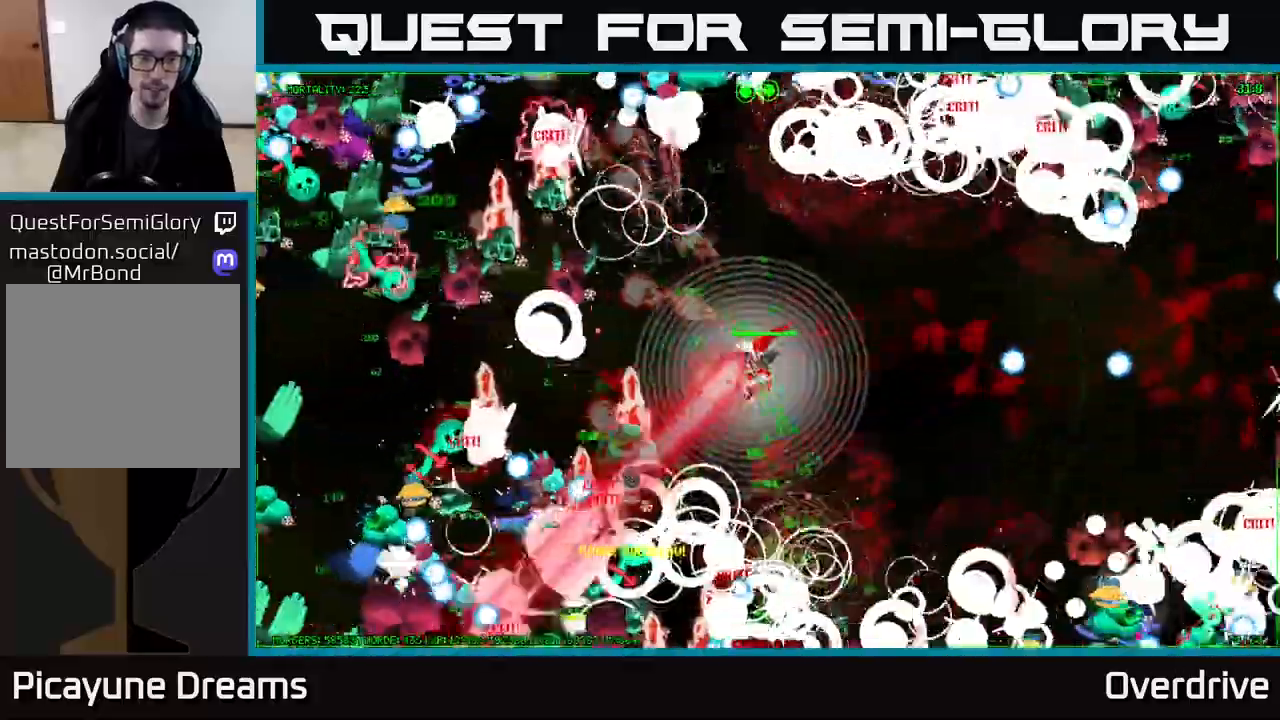
Gameplay with a controller (Xbox layout); each line is a JSON object with the inputs held at the frame after it. "events" lists button and stick changes between this image and that frame as [ms after this image, input, new state], when the widget could be followed in between.
{"buttons": [], "left_stick": "left", "right_stick": "up-left", "events": [[133, "left_stick", "up-left"], [383, "right_stick", "up-left"], [433, "left_stick", "left"]]}
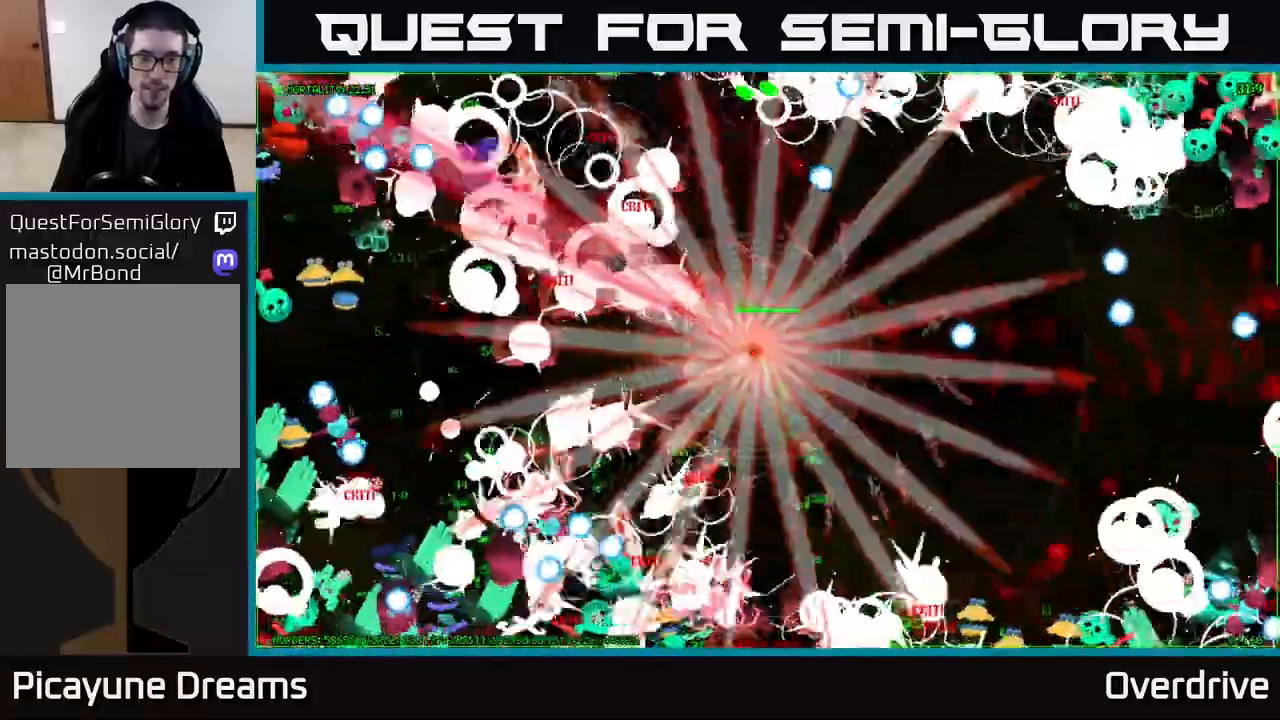
{"buttons": [], "left_stick": "left", "right_stick": "up-left", "events": [[133, "left_stick", "down"], [383, "left_stick", "left"]]}
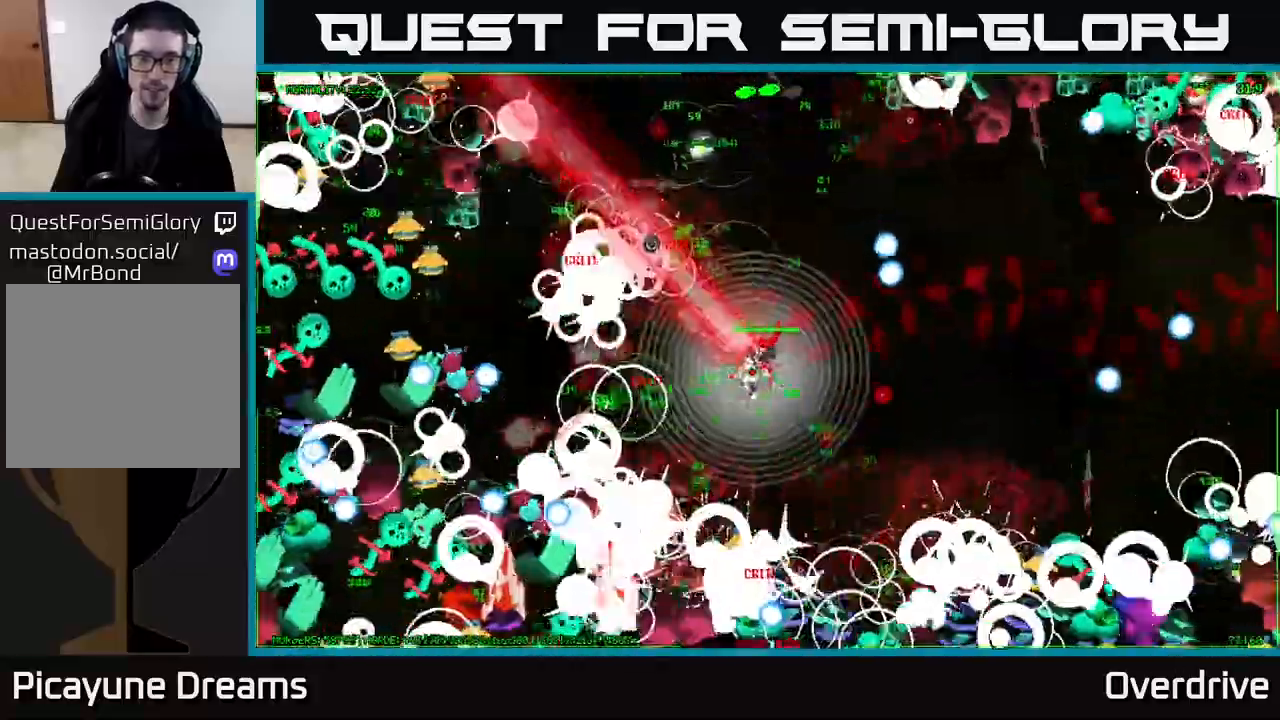
{"buttons": [], "left_stick": "up-left", "right_stick": "up-left", "events": [[67, "right_stick", "left"], [217, "right_stick", "up-left"], [333, "right_stick", "left"], [400, "left_stick", "up-left"], [483, "right_stick", "up-left"]]}
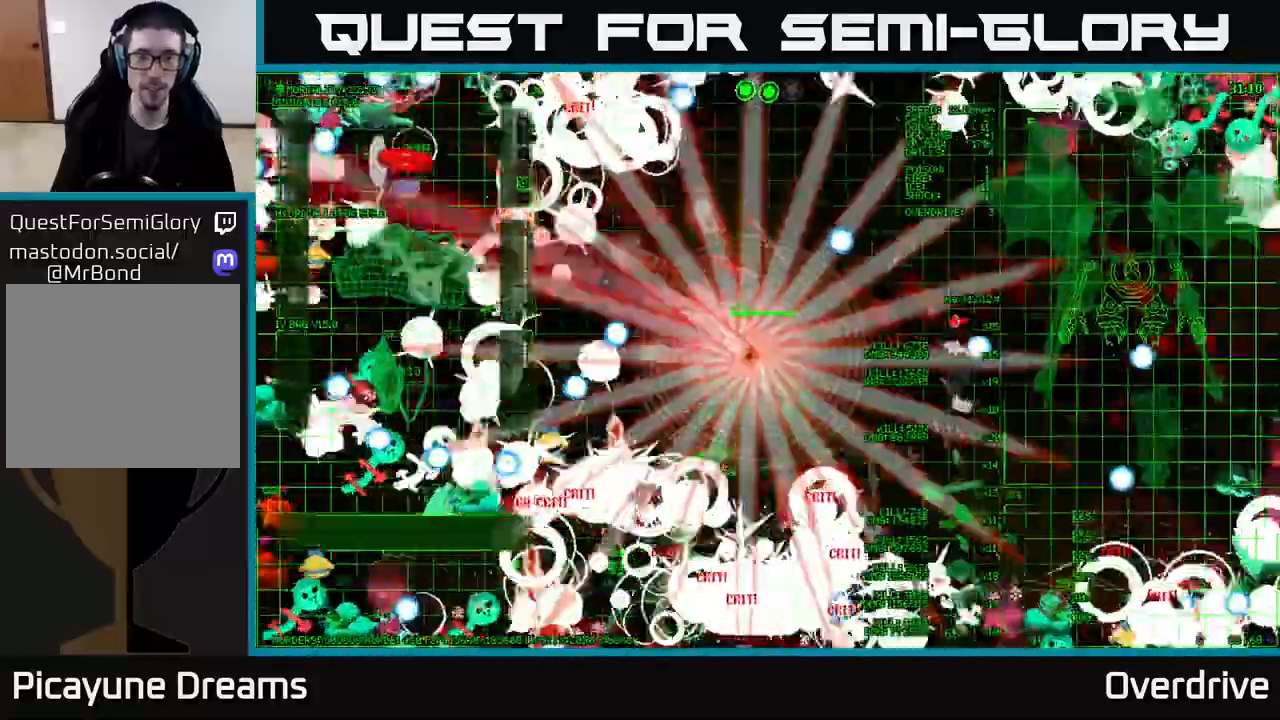
{"buttons": [], "left_stick": "right", "right_stick": "up-left", "events": [[83, "left_stick", "down"], [83, "right_stick", "left"], [267, "left_stick", "right"], [500, "right_stick", "up-left"]]}
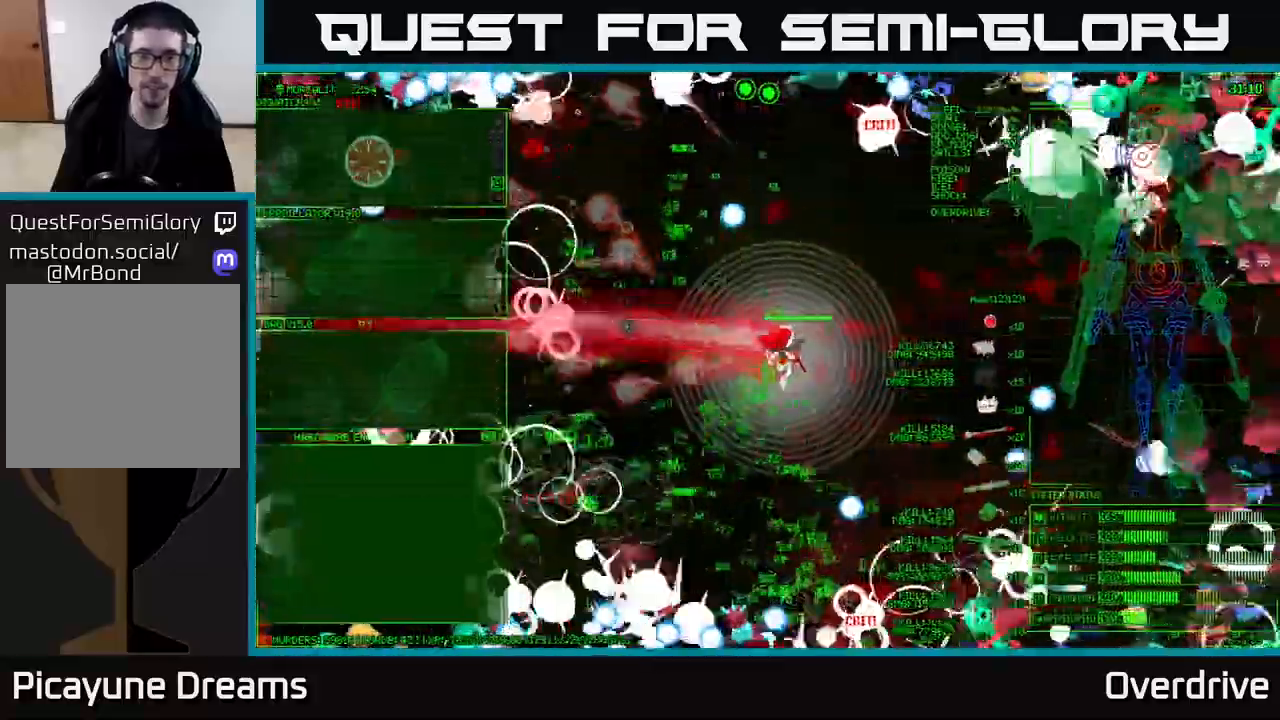
{"buttons": [], "left_stick": "left", "right_stick": "up-left", "events": [[17, "left_stick", "up"], [67, "left_stick", "left"], [183, "right_stick", "left"], [283, "left_stick", "up-left"], [383, "right_stick", "up-left"], [483, "left_stick", "left"]]}
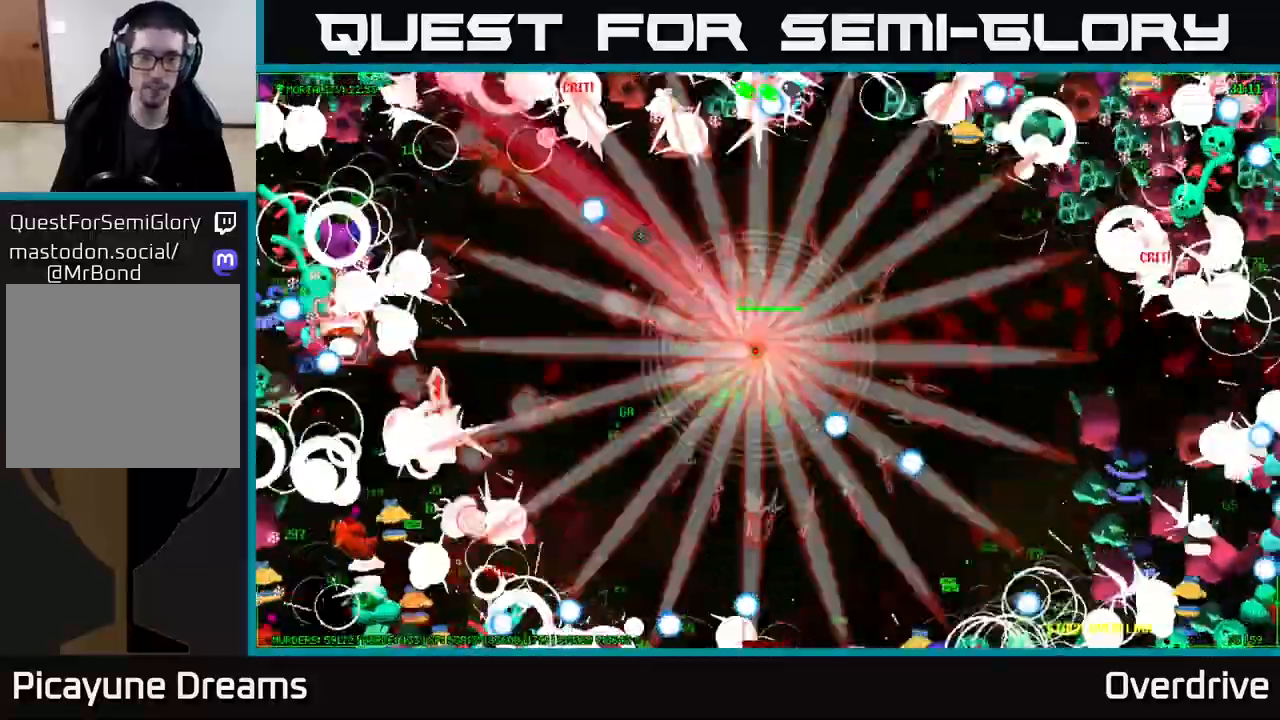
{"buttons": [], "left_stick": "up", "right_stick": "up", "events": [[83, "left_stick", "up-left"], [350, "right_stick", "up"], [367, "left_stick", "up"]]}
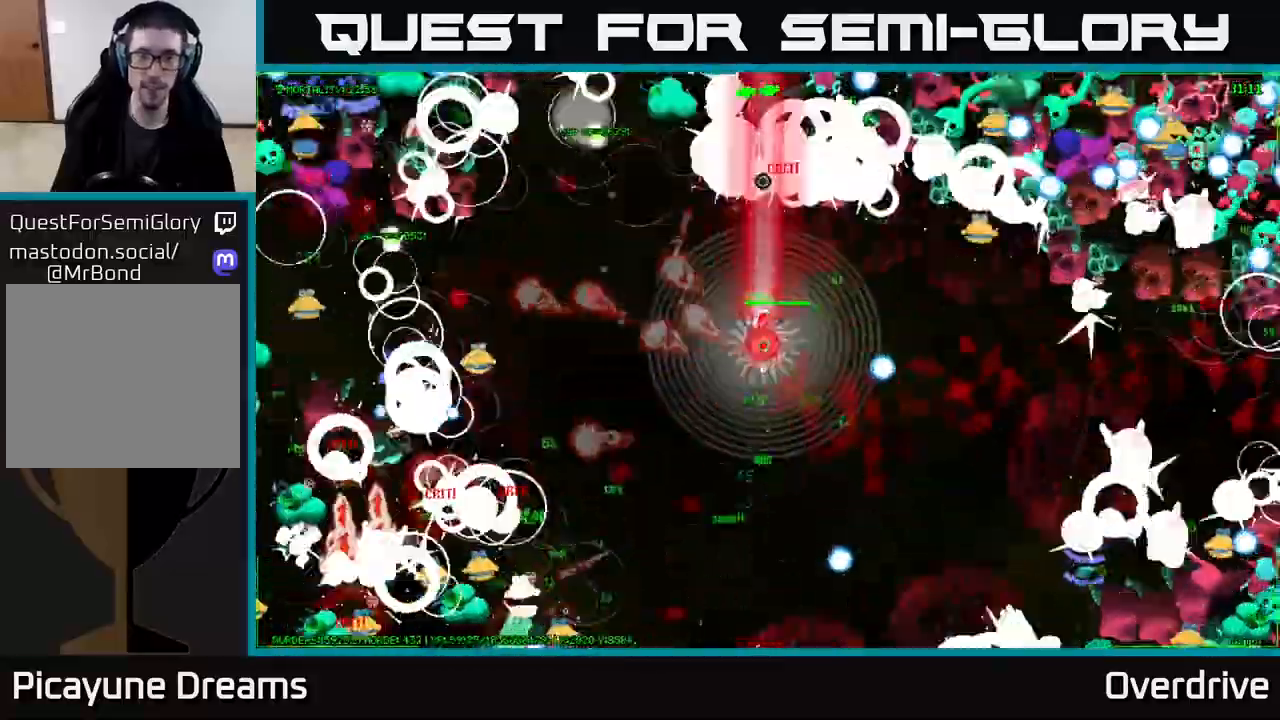
{"buttons": [], "left_stick": "down", "right_stick": "up-right", "events": [[17, "left_stick", "up-right"], [200, "right_stick", "up-right"], [217, "left_stick", "right"], [350, "left_stick", "down-right"], [467, "left_stick", "down"]]}
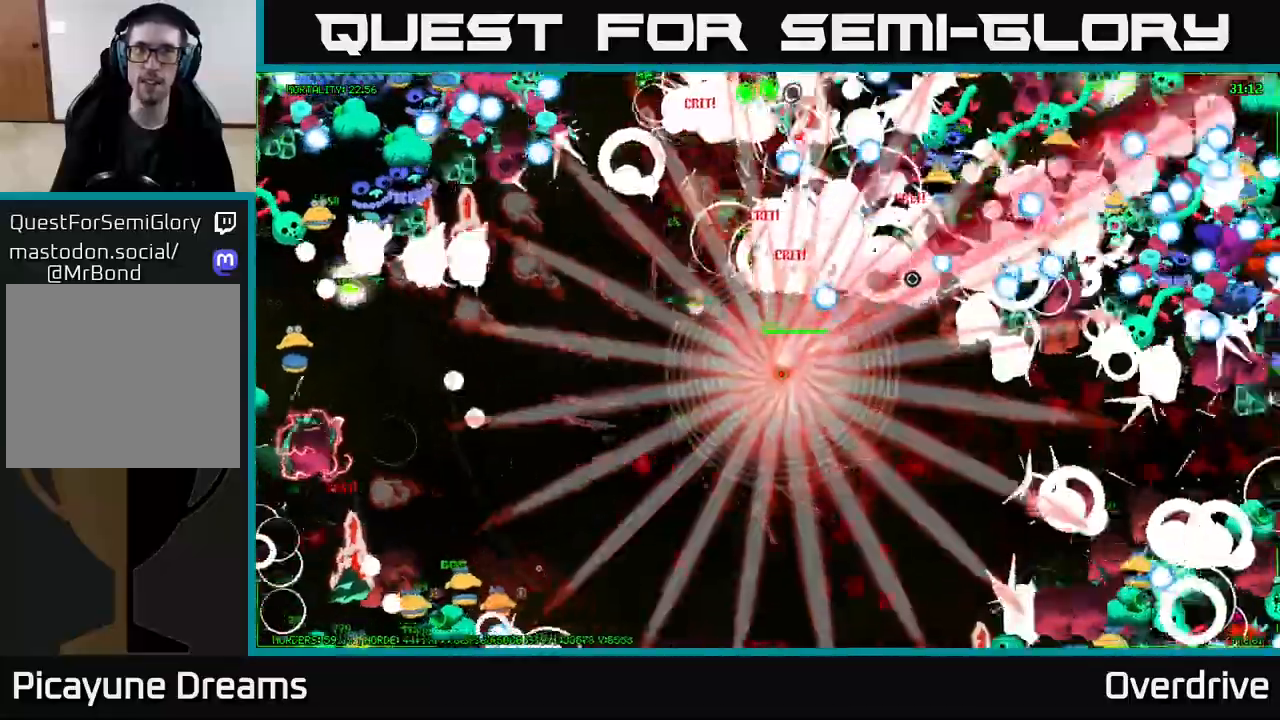
{"buttons": [], "left_stick": "down", "right_stick": "right", "events": [[83, "right_stick", "right"], [300, "left_stick", "down-left"], [467, "left_stick", "down"]]}
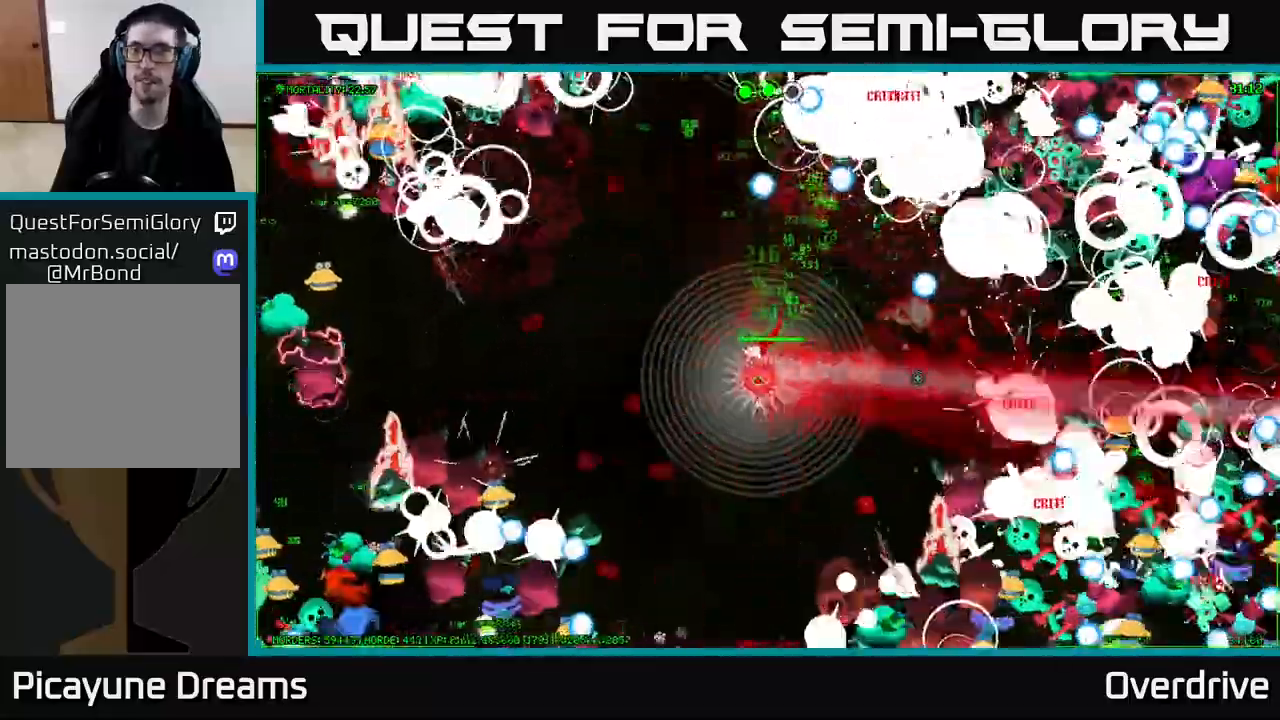
{"buttons": [], "left_stick": "up-left", "right_stick": "up", "events": [[50, "right_stick", "up-right"], [100, "left_stick", "down-left"], [200, "left_stick", "left"], [233, "right_stick", "up"], [350, "left_stick", "up-left"]]}
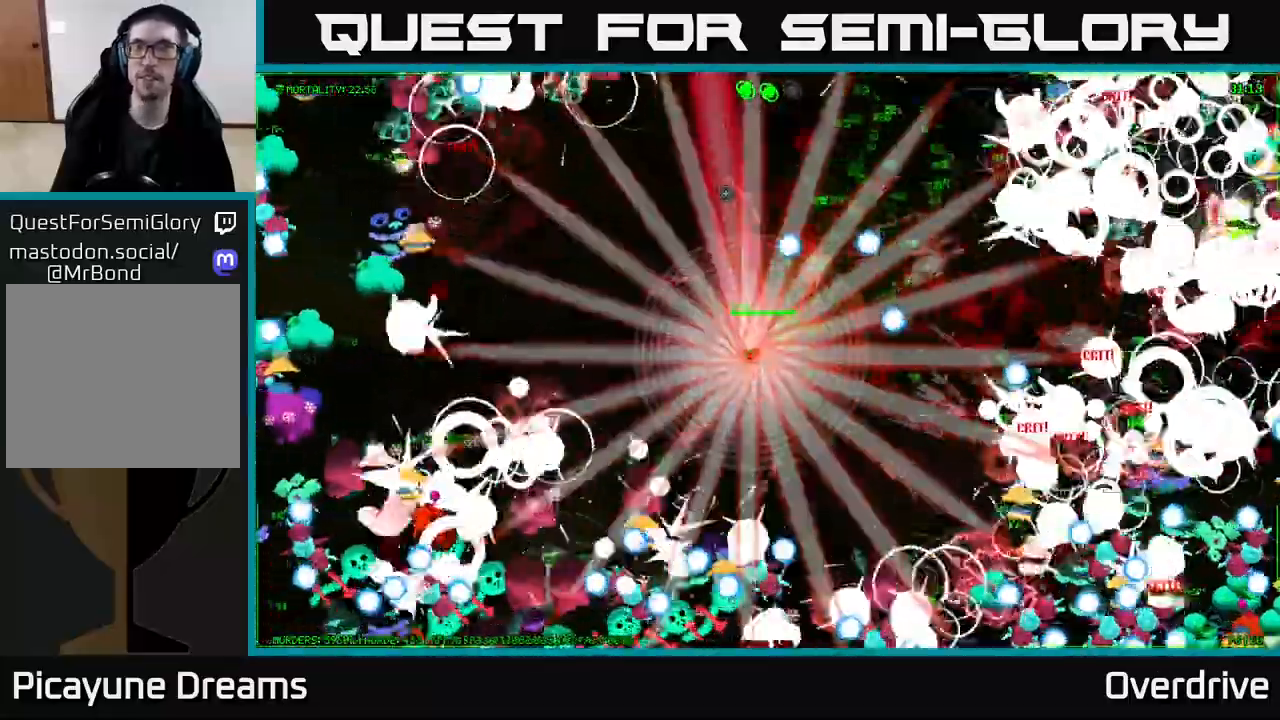
{"buttons": [], "left_stick": "up", "right_stick": "up-right", "events": [[283, "right_stick", "up-right"], [433, "left_stick", "up"]]}
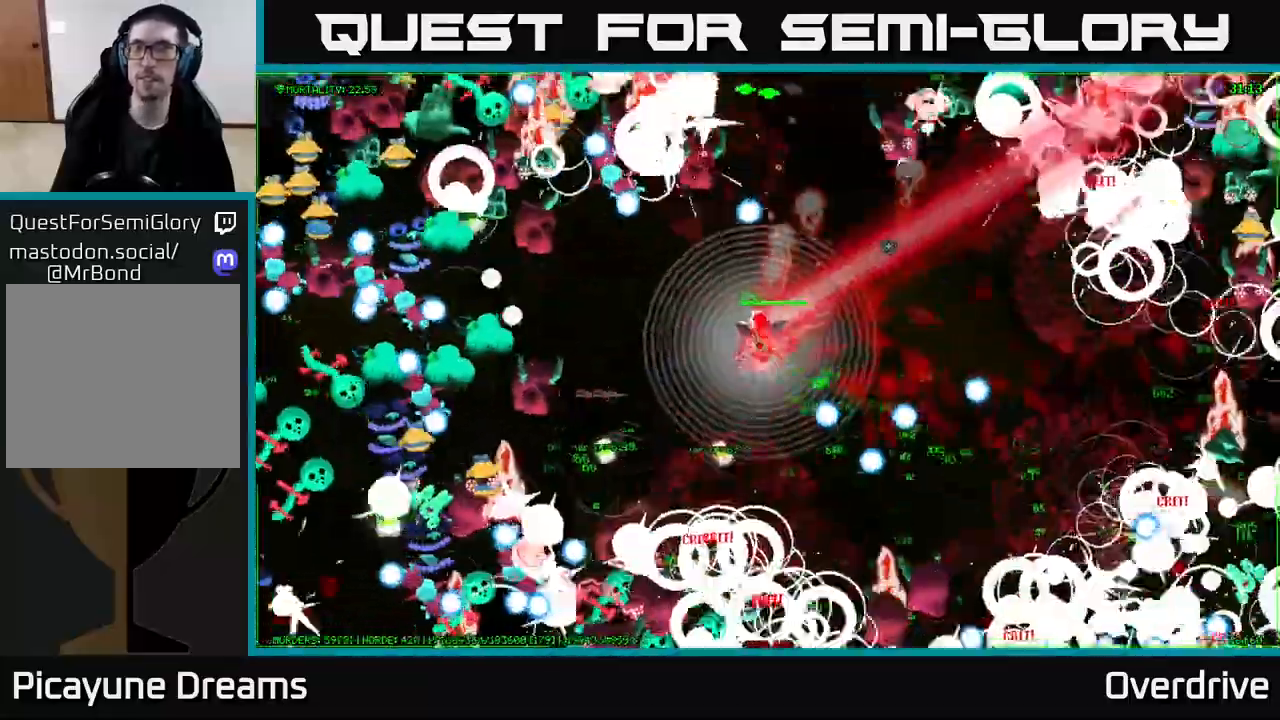
{"buttons": [], "left_stick": "down", "right_stick": "up-right", "events": [[250, "right_stick", "right"], [300, "left_stick", "right"], [417, "left_stick", "down"], [433, "right_stick", "up-right"]]}
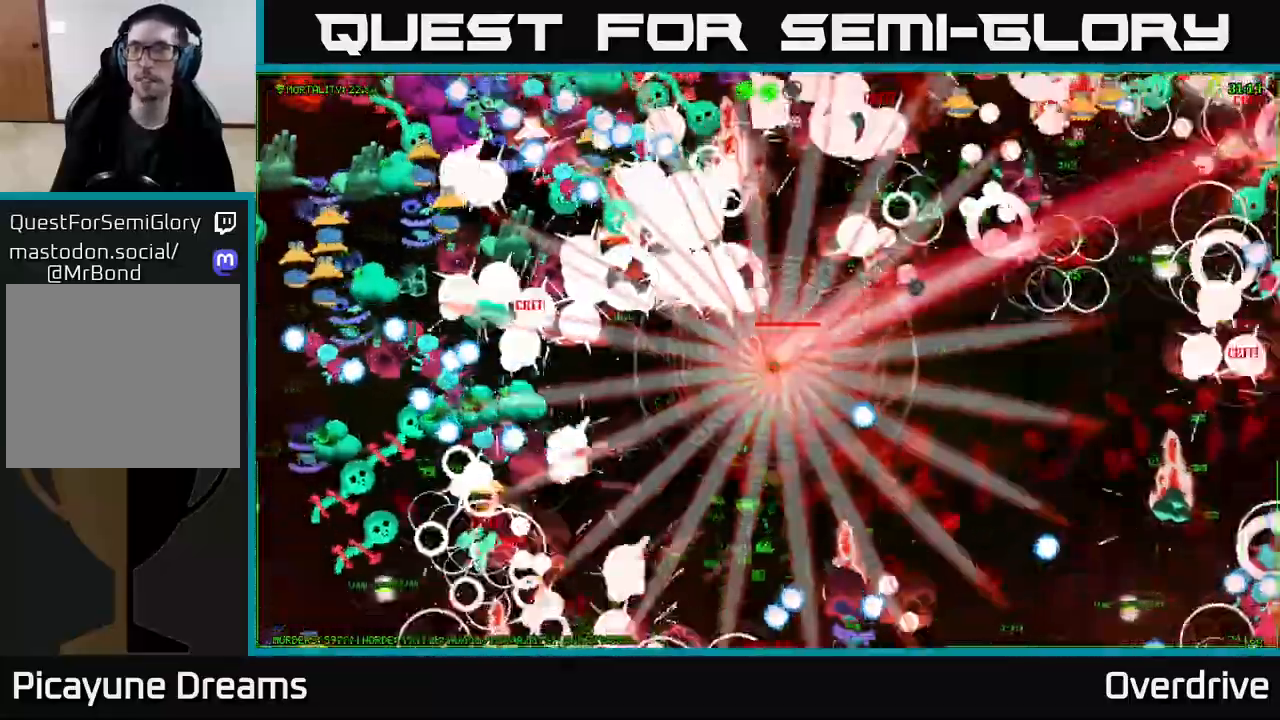
{"buttons": [], "left_stick": "right", "right_stick": "up-right", "events": [[17, "left_stick", "down-left"], [350, "left_stick", "up"], [500, "left_stick", "right"]]}
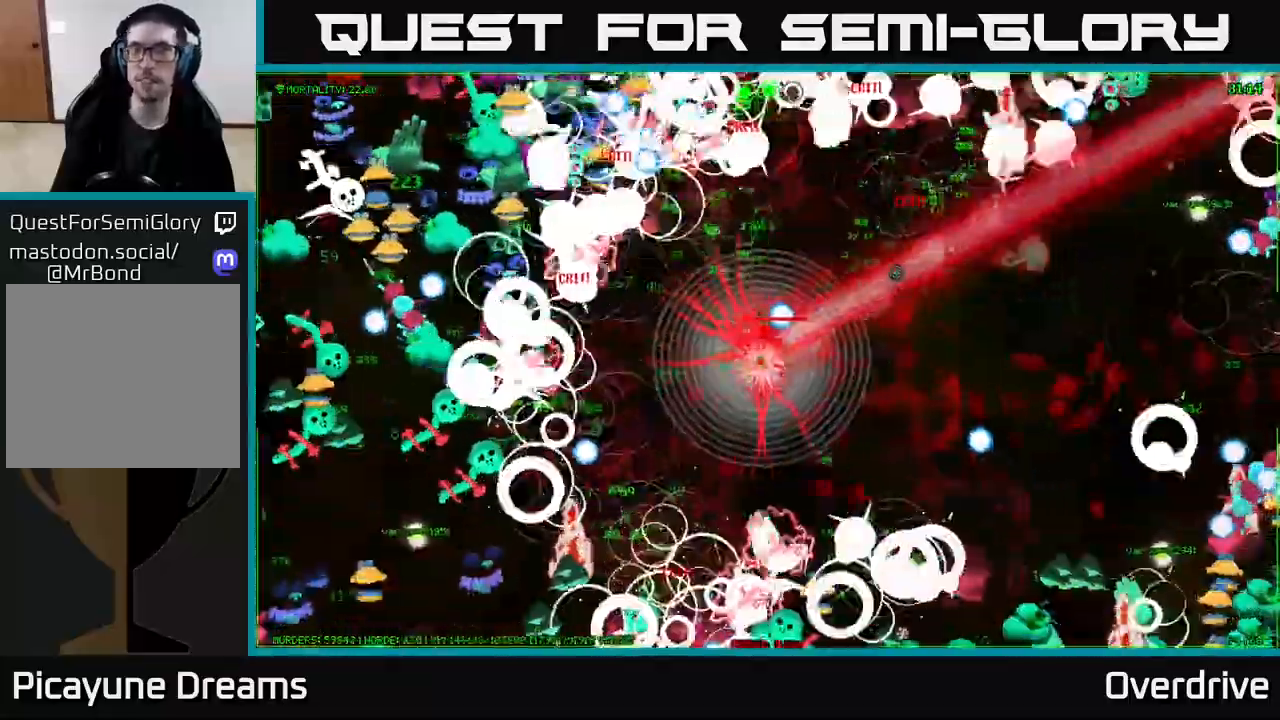
{"buttons": [], "left_stick": "up-right", "right_stick": "right", "events": [[50, "left_stick", "down-right"], [217, "left_stick", "up-right"], [350, "right_stick", "right"]]}
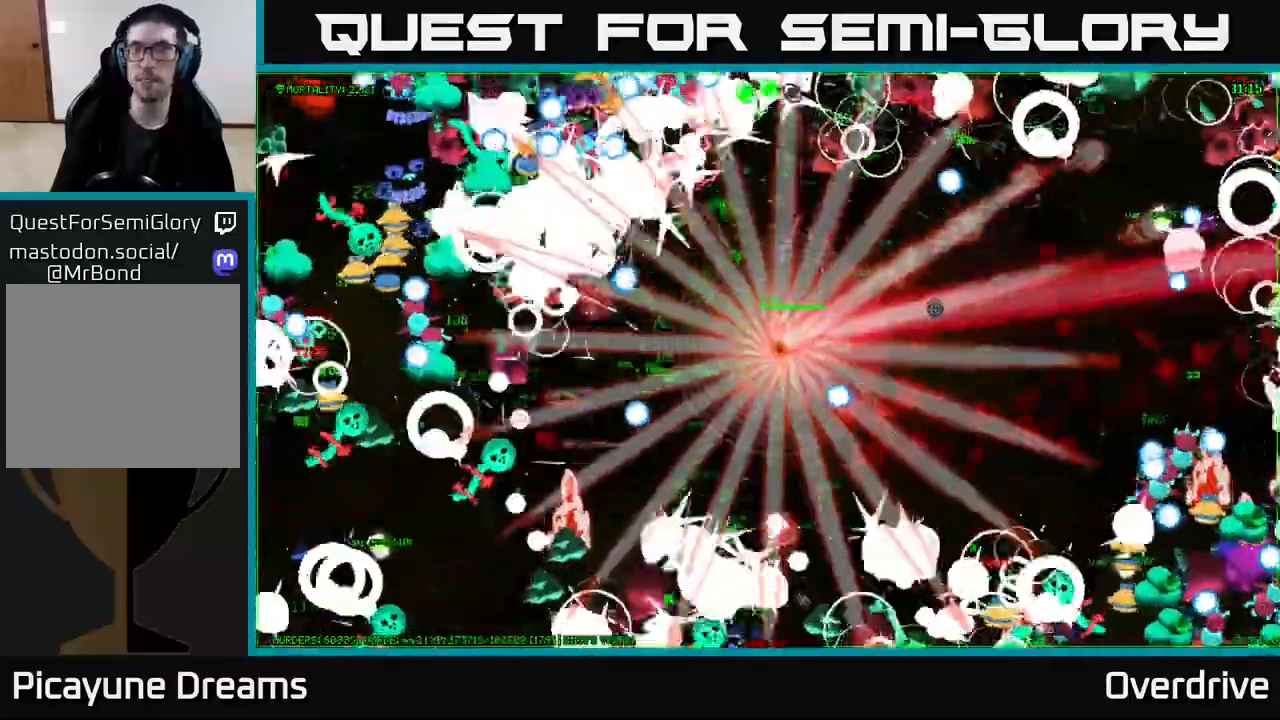
{"buttons": [], "left_stick": "right", "right_stick": "right", "events": [[133, "right_stick", "up-right"], [283, "left_stick", "right"], [350, "right_stick", "right"]]}
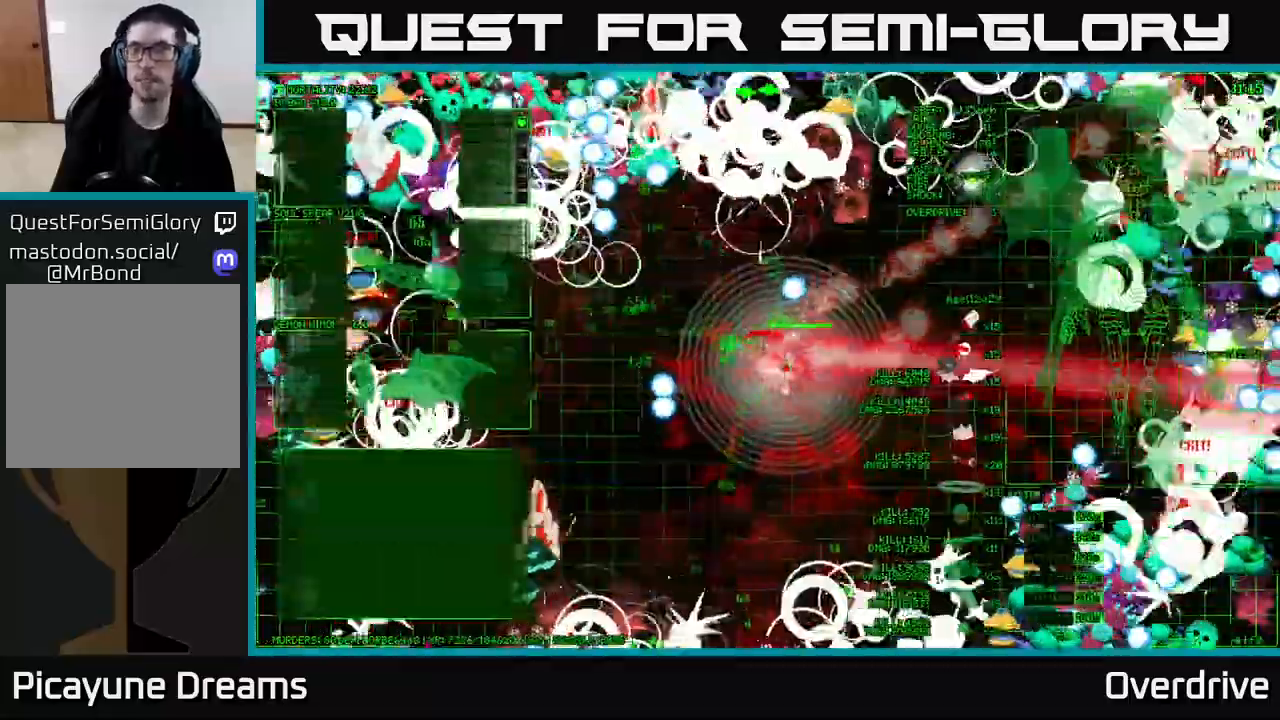
{"buttons": [], "left_stick": "right", "right_stick": "right", "events": [[50, "right_stick", "down-right"], [283, "right_stick", "up-right"], [433, "right_stick", "right"]]}
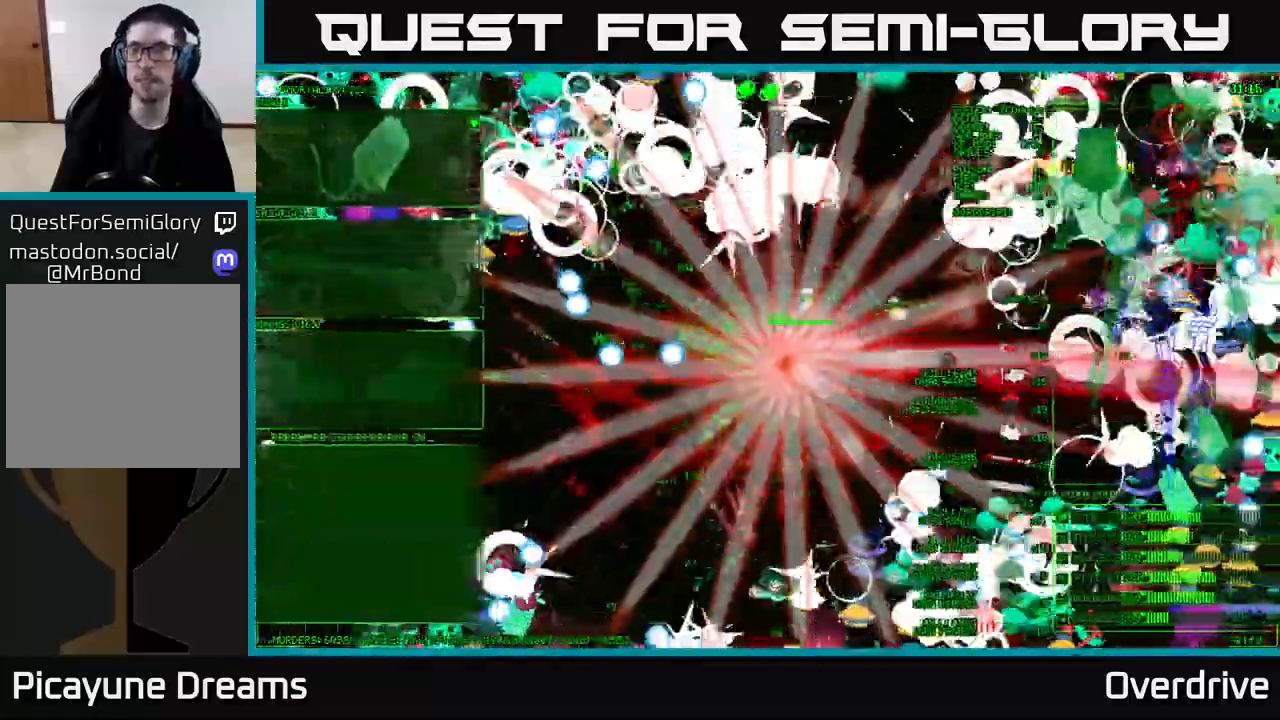
{"buttons": [], "left_stick": "down-right", "right_stick": "down-right", "events": [[50, "right_stick", "up-right"], [83, "left_stick", "down-right"], [150, "right_stick", "right"], [217, "left_stick", "right"], [283, "right_stick", "down-right"], [500, "left_stick", "down-right"]]}
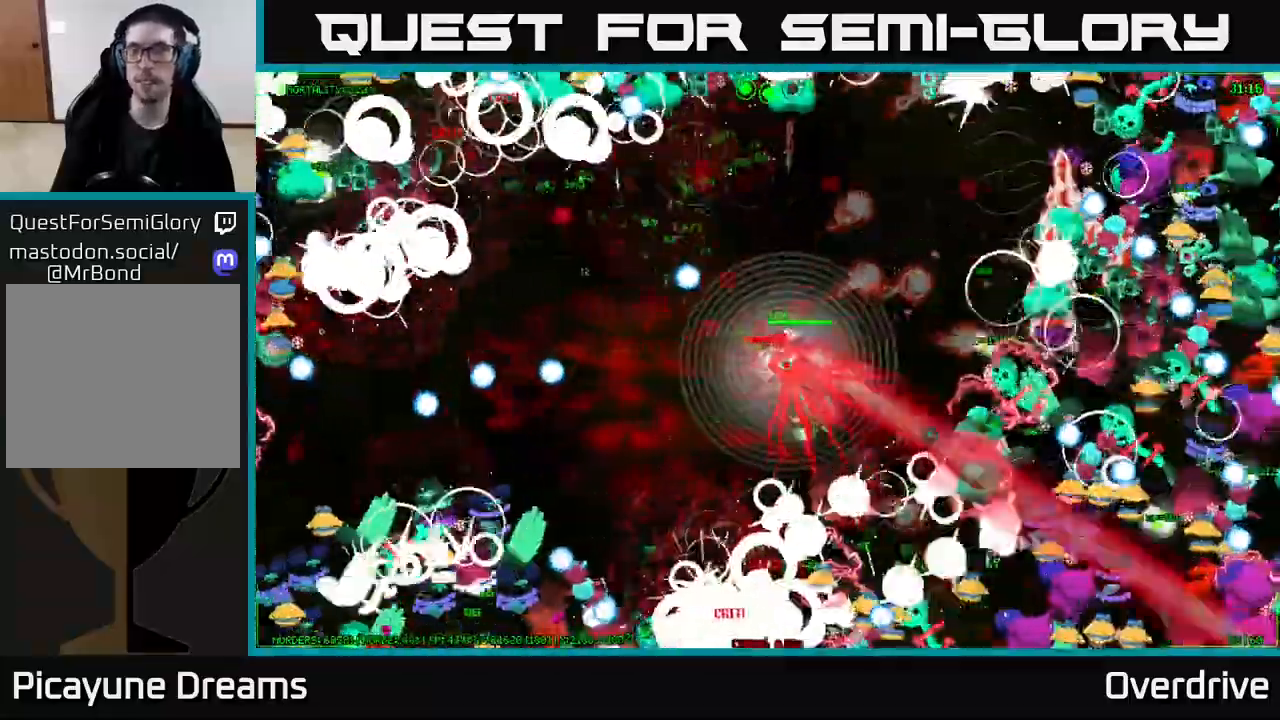
{"buttons": [], "left_stick": "up-right", "right_stick": "down-right", "events": [[50, "right_stick", "up-right"], [183, "right_stick", "right"], [200, "left_stick", "up-right"], [450, "right_stick", "down-right"]]}
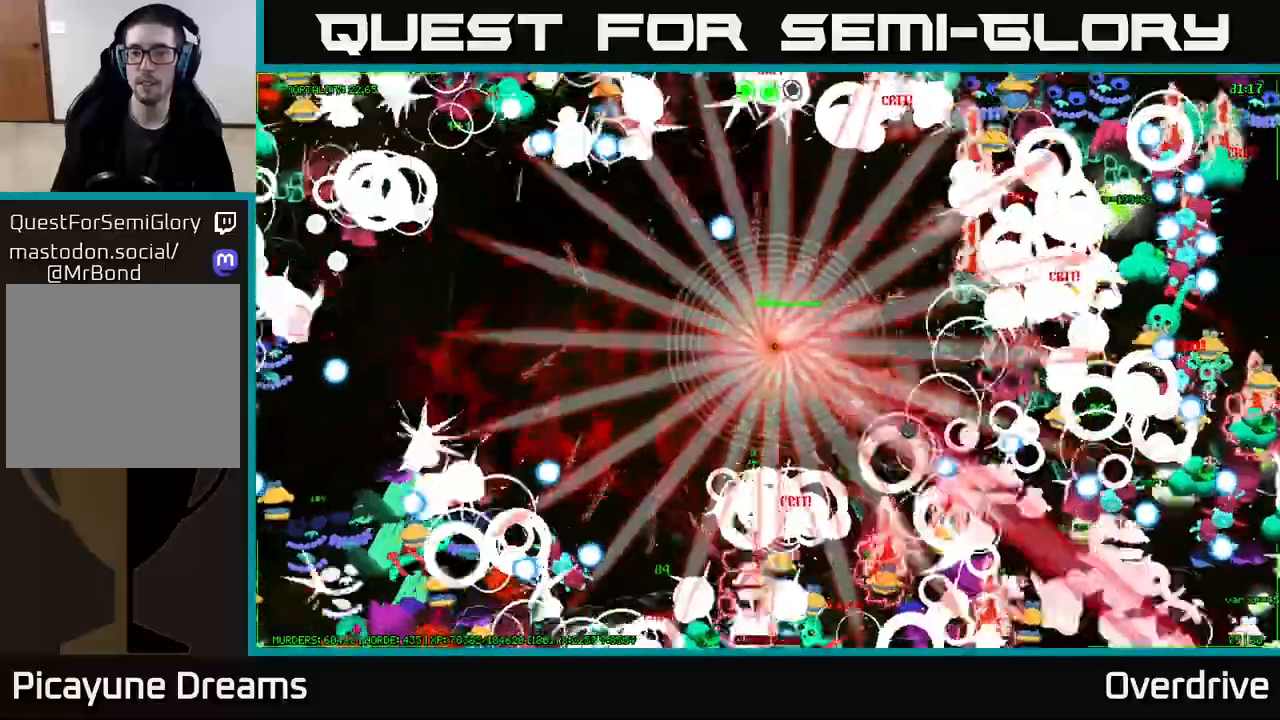
{"buttons": [], "left_stick": "down-right", "right_stick": "right", "events": [[67, "left_stick", "right"], [117, "right_stick", "right"], [183, "left_stick", "down-right"]]}
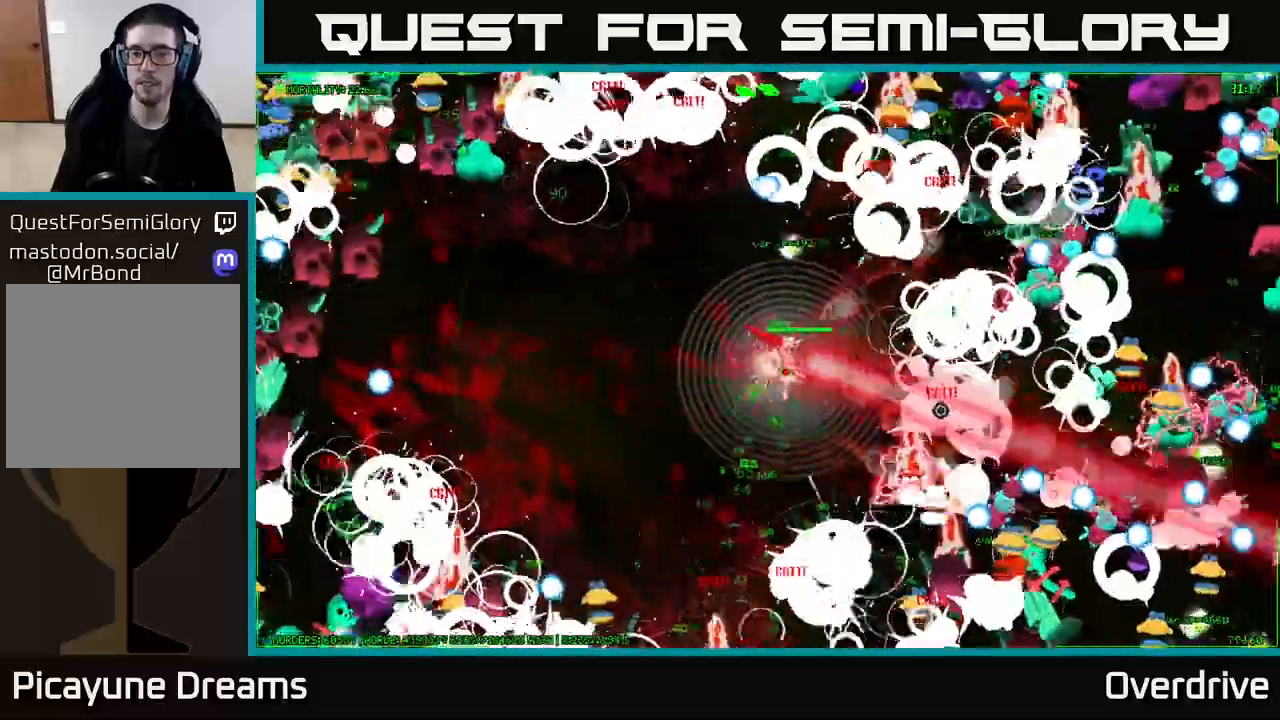
{"buttons": [], "left_stick": "up", "right_stick": "up-right", "events": [[133, "right_stick", "down-right"], [183, "left_stick", "right"], [317, "right_stick", "right"], [400, "left_stick", "up"], [433, "right_stick", "up-right"]]}
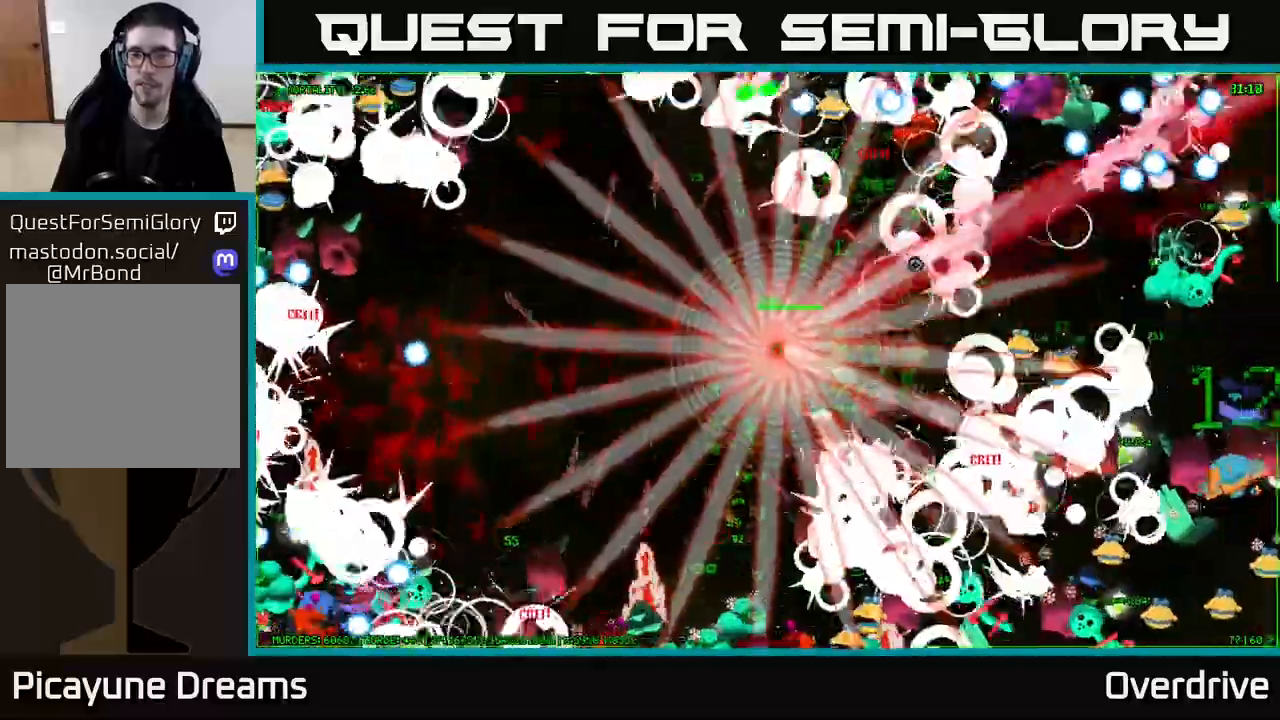
{"buttons": [], "left_stick": "right", "right_stick": "up-right", "events": [[167, "right_stick", "right"], [333, "left_stick", "right"], [467, "right_stick", "up-right"]]}
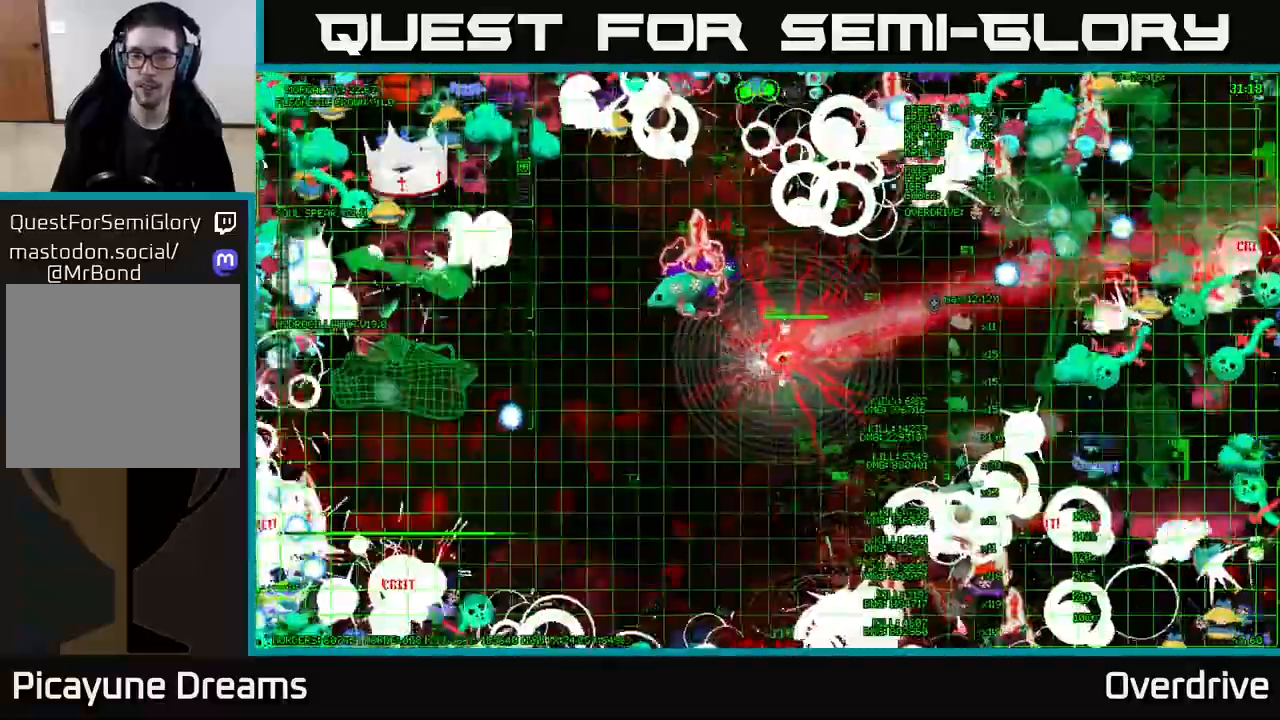
{"buttons": [], "left_stick": "up-right", "right_stick": "down-right", "events": [[317, "left_stick", "up-right"], [350, "right_stick", "down-right"]]}
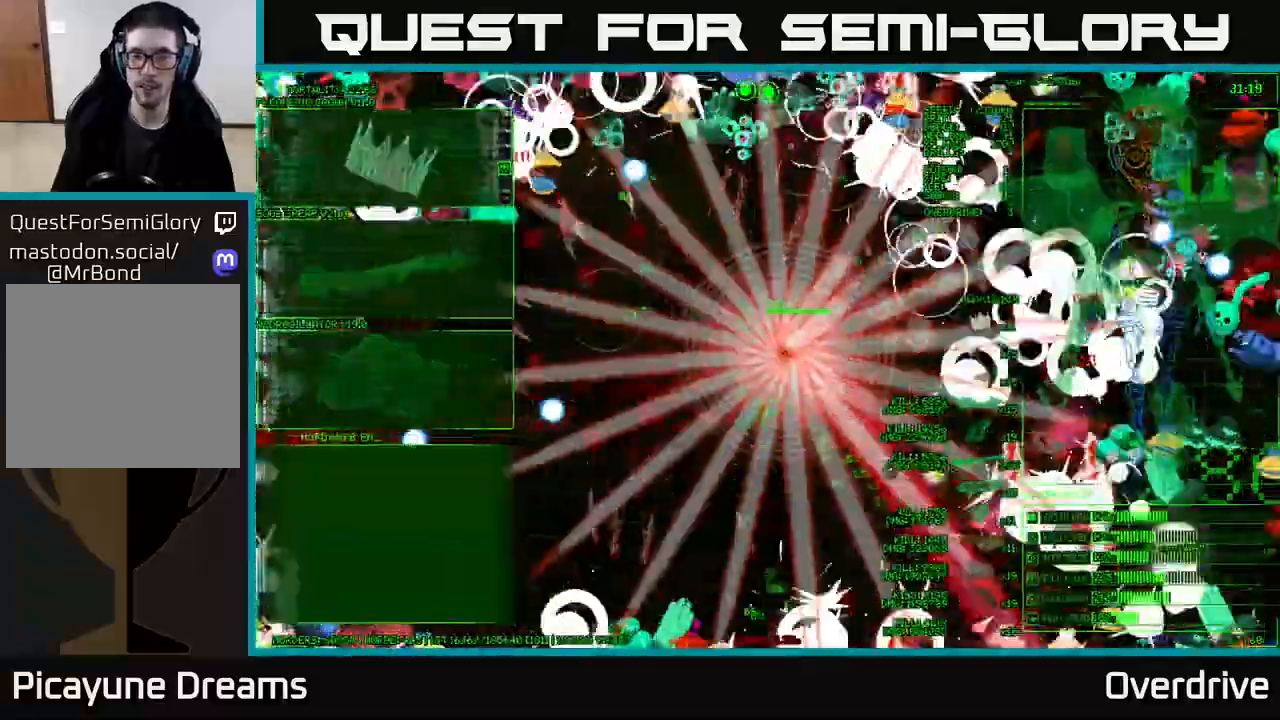
{"buttons": [], "left_stick": "up", "right_stick": "up-right", "events": [[33, "left_stick", "up"], [150, "right_stick", "right"], [267, "right_stick", "up-right"]]}
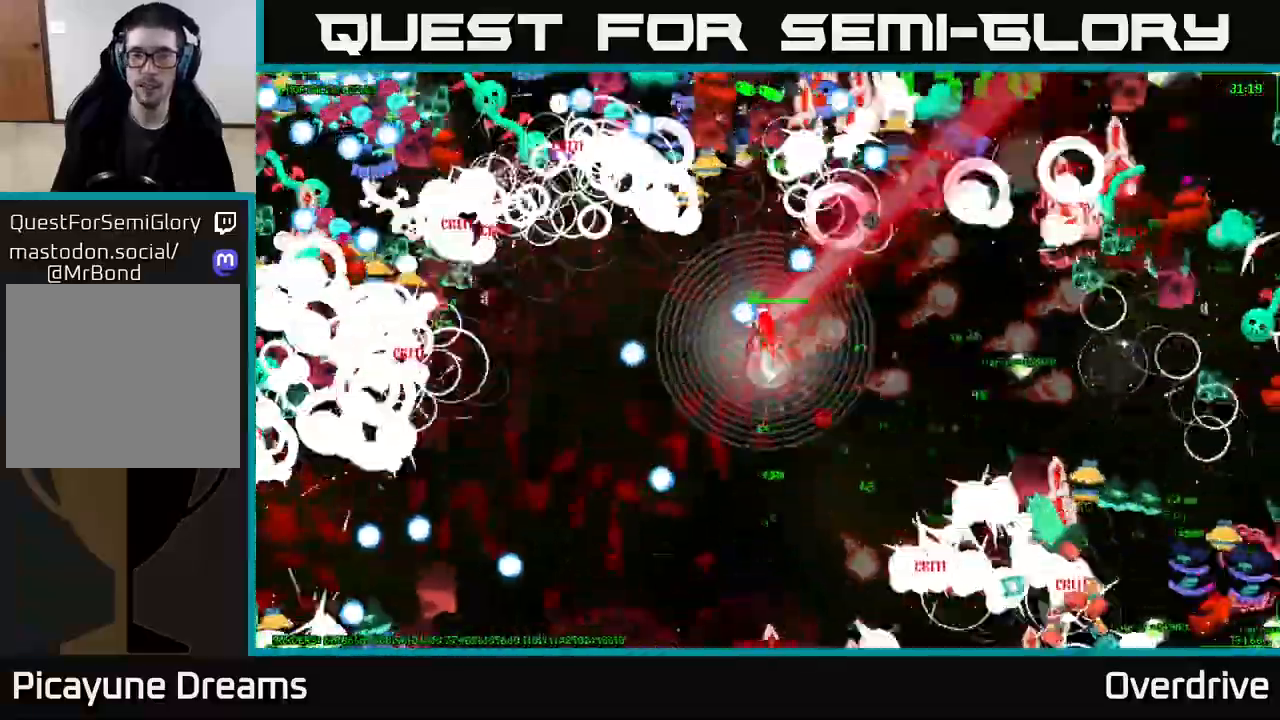
{"buttons": [], "left_stick": "down-right", "right_stick": "left", "events": [[67, "left_stick", "right"], [67, "right_stick", "up"], [183, "right_stick", "up-left"], [233, "left_stick", "down-right"], [317, "right_stick", "left"]]}
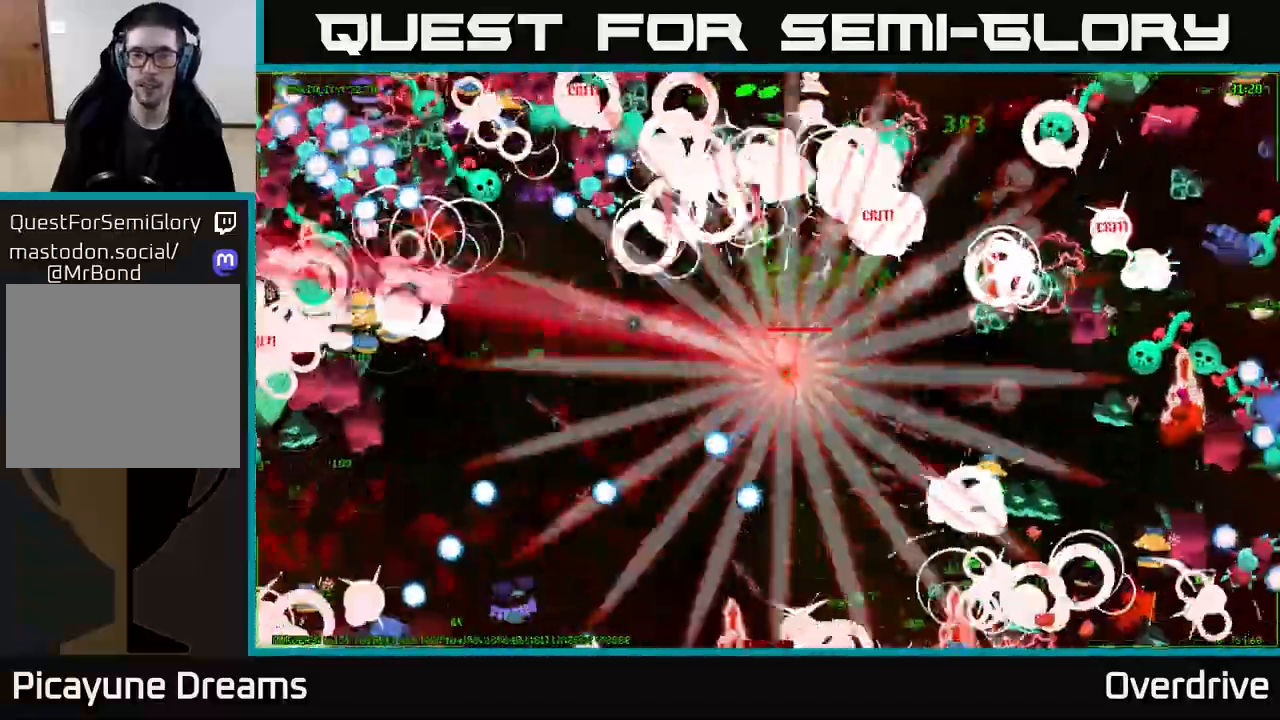
{"buttons": [], "left_stick": "up", "right_stick": "right", "events": [[83, "left_stick", "up-right"], [183, "right_stick", "down-left"], [367, "right_stick", "down-right"], [383, "left_stick", "up"], [483, "right_stick", "right"]]}
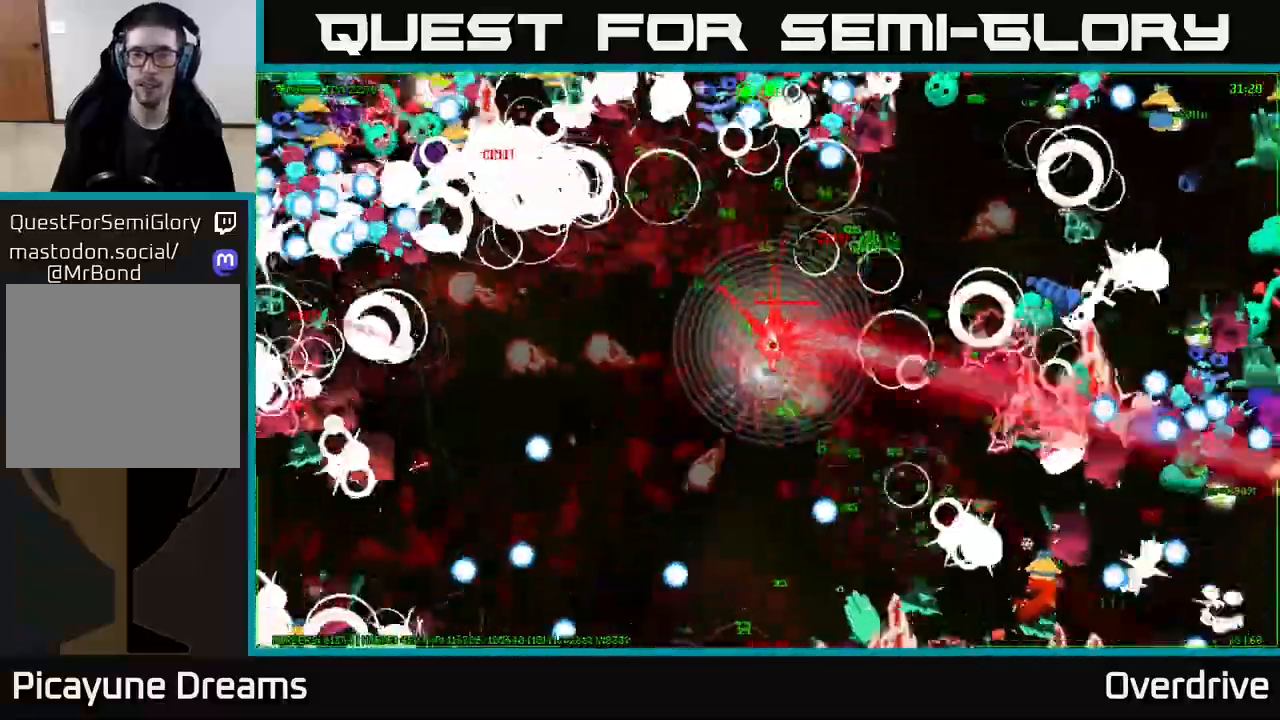
{"buttons": [], "left_stick": "right", "right_stick": "up-left", "events": [[117, "right_stick", "up-right"], [150, "left_stick", "right"], [417, "right_stick", "up-left"]]}
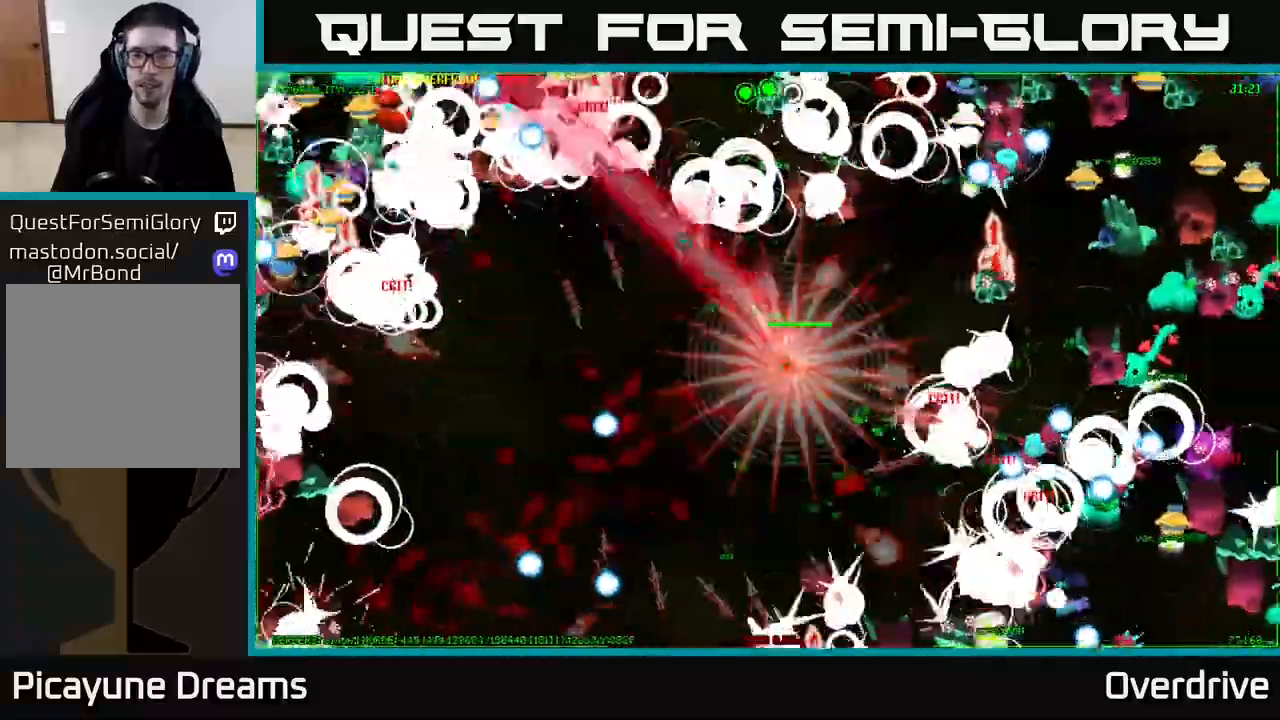
{"buttons": [], "left_stick": "down", "right_stick": "down-right", "events": [[50, "left_stick", "up-right"], [50, "right_stick", "left"], [217, "left_stick", "right"], [283, "right_stick", "down"], [467, "right_stick", "down-right"], [483, "left_stick", "down"]]}
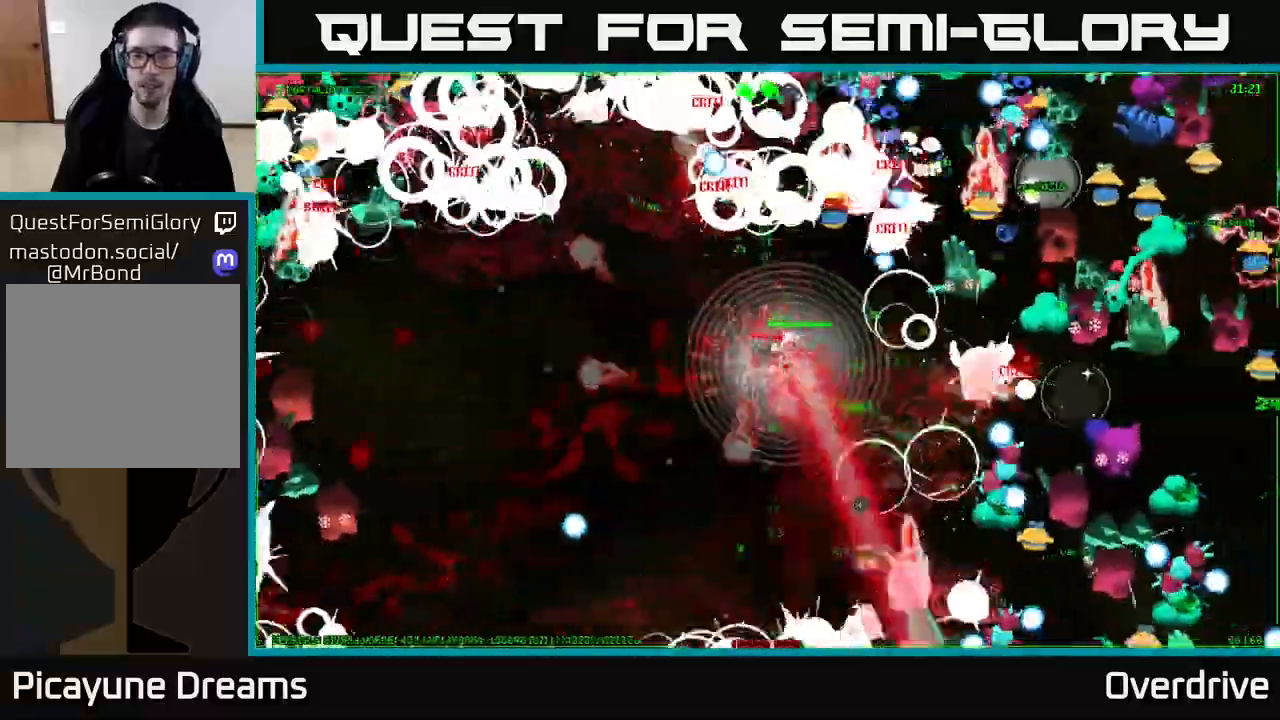
{"buttons": [], "left_stick": "up-left", "right_stick": "left", "events": [[50, "left_stick", "down-left"], [267, "right_stick", "down"], [467, "right_stick", "left"], [500, "left_stick", "up-left"]]}
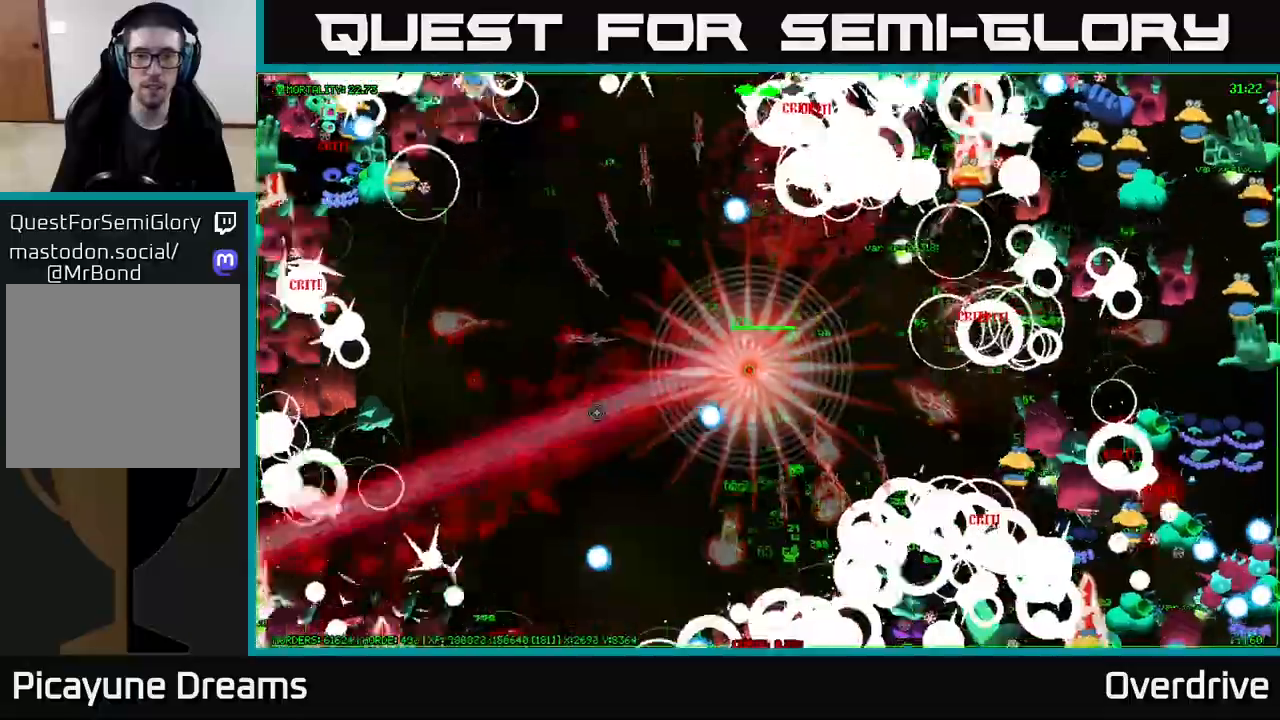
{"buttons": [], "left_stick": "up-left", "right_stick": "up-left", "events": [[167, "right_stick", "up-left"], [250, "left_stick", "left"], [483, "left_stick", "up-left"]]}
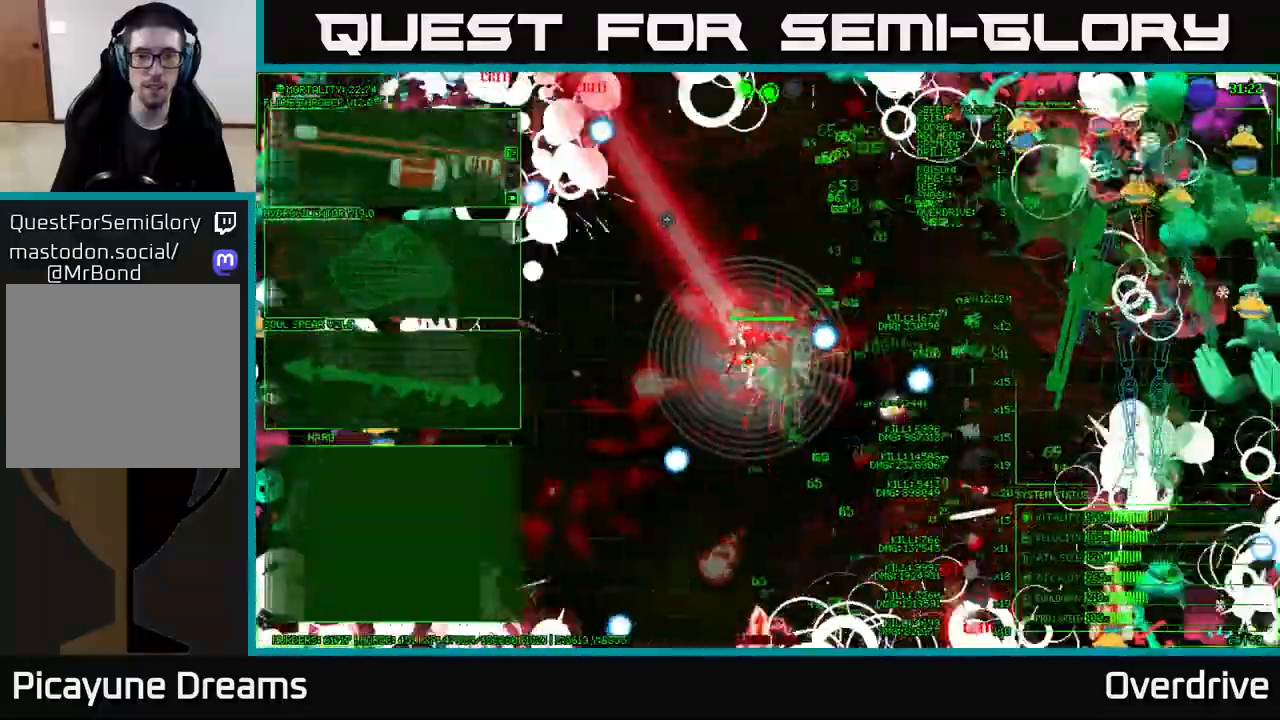
{"buttons": [], "left_stick": "up-right", "right_stick": "left", "events": [[50, "right_stick", "left"], [167, "left_stick", "up"], [367, "left_stick", "up-right"]]}
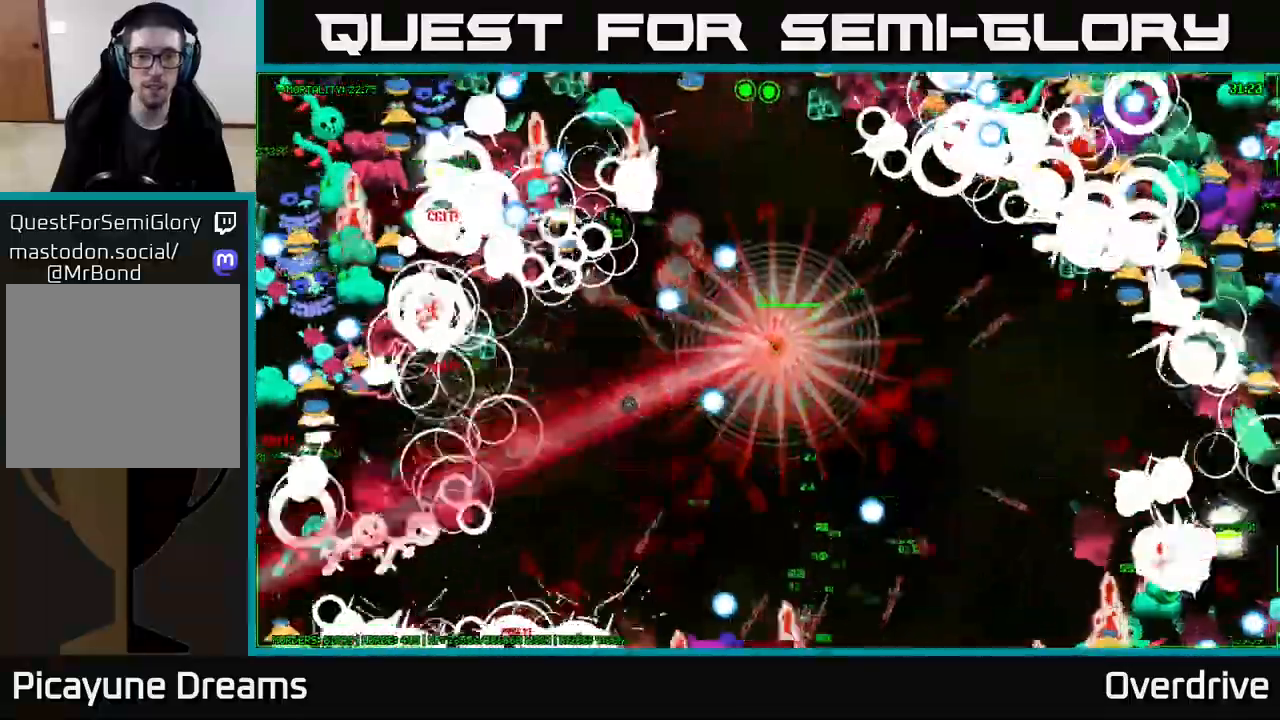
{"buttons": [], "left_stick": "up-right", "right_stick": "up-left", "events": [[33, "left_stick", "right"], [167, "left_stick", "down-right"], [233, "right_stick", "up-left"], [350, "left_stick", "right"], [450, "left_stick", "up-right"]]}